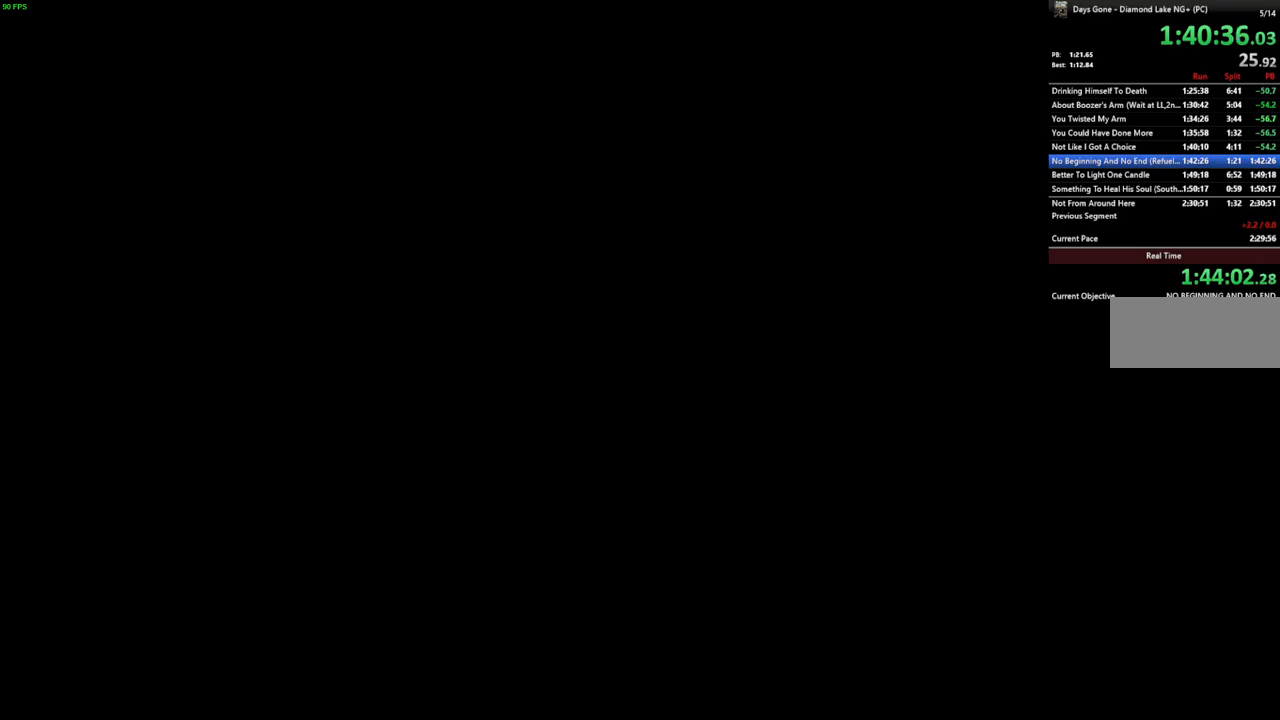
Gameplay with keyboard and mouse; each line is a JSON object with the keys and mouse buttons held at the frame after it. "events" lists presses ("down") and releases ("up") of ".", "/", "0", "1", "2", "3", "4", "5", "6", "7", "8", "9", "a", "alt_l", "alt_r", "b", "backslash", "backspace", "c", "caps_lock", "comma", "ctrl_l", "ctrl_r", "d", "e", "equals", "escape", "f", "f1", "f10", "f11", "f12", "f2", "f3", "f4", "f5", "f6", "f7", "f8", "f9", "g", "h", "i", "j", "k", "l", "lbracket", "m", "minus", "n", "o", "p", "q", "quote", "r", "rbracket", "return", "s", "semicolon", "shift_l", "shift_r", "space", "super", "t", "tab", "tilde", "u", "v", "w", "x", "y", "z", "mouse_left", "mouse_wheel" and "mouse_right" between this image and that frame as [ms after this image, input, new state], when the widget could be followed in between. "mouse_left", "mouse_wheel", "mouse_right" = the "left", "wheel", "right" buttons of the "mouse" list. No other keys are recorded. "wheel" means that the mouse wheel is clicked or scrolled. Mouse movement is not recorded.
{"keys": ["space"], "mouse": [], "events": [[17, "space", "down"]]}
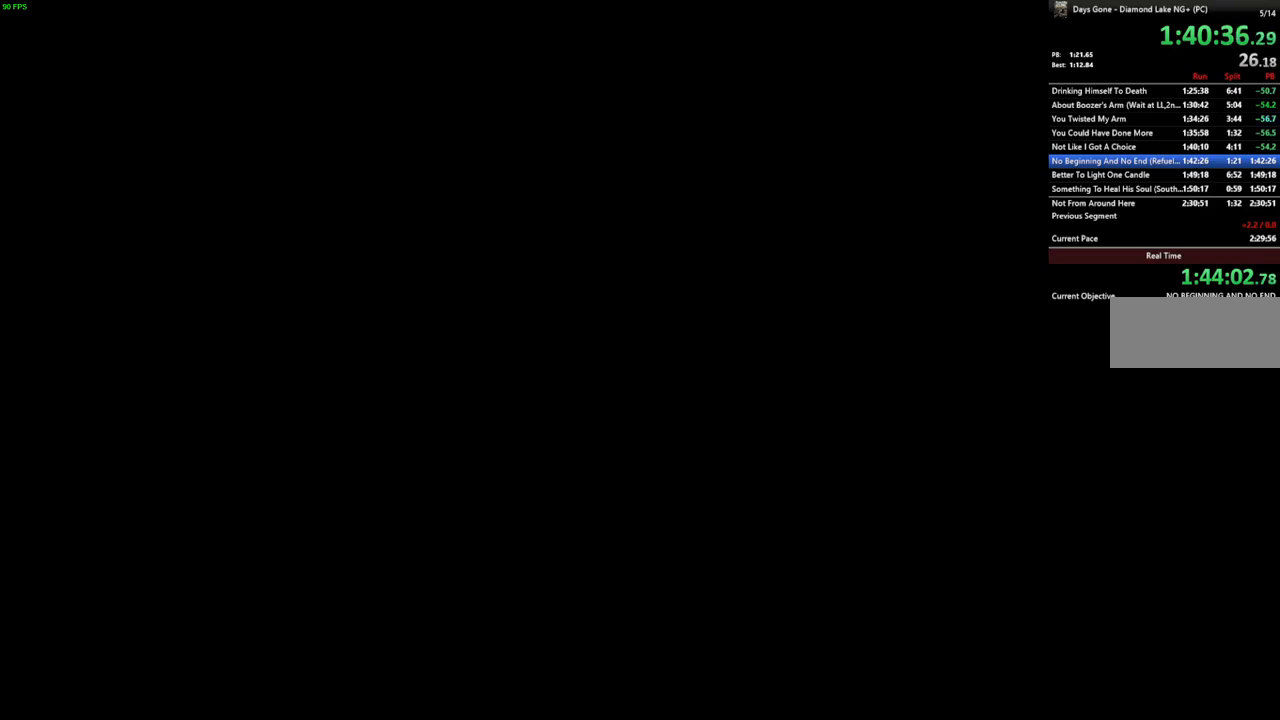
{"keys": ["space"], "mouse": [], "events": [[83, "space", "up"], [483, "space", "down"]]}
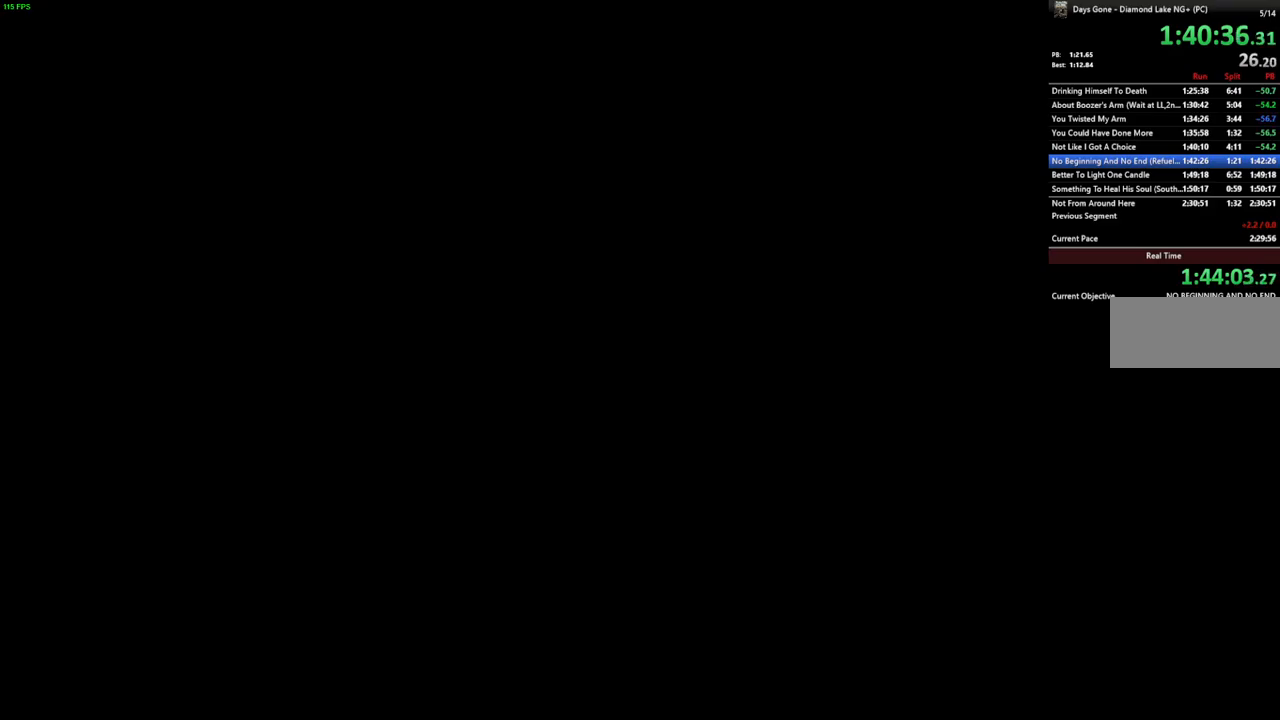
{"keys": ["space"], "mouse": [], "events": []}
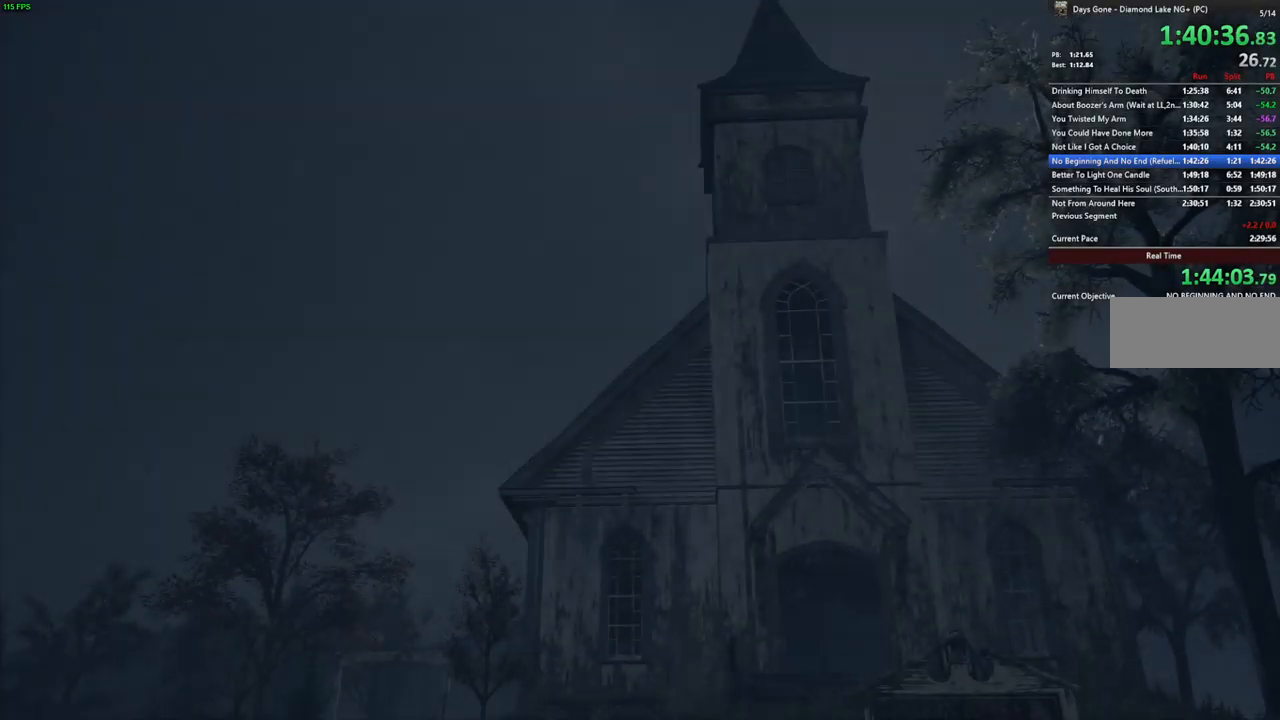
{"keys": ["space"], "mouse": [], "events": []}
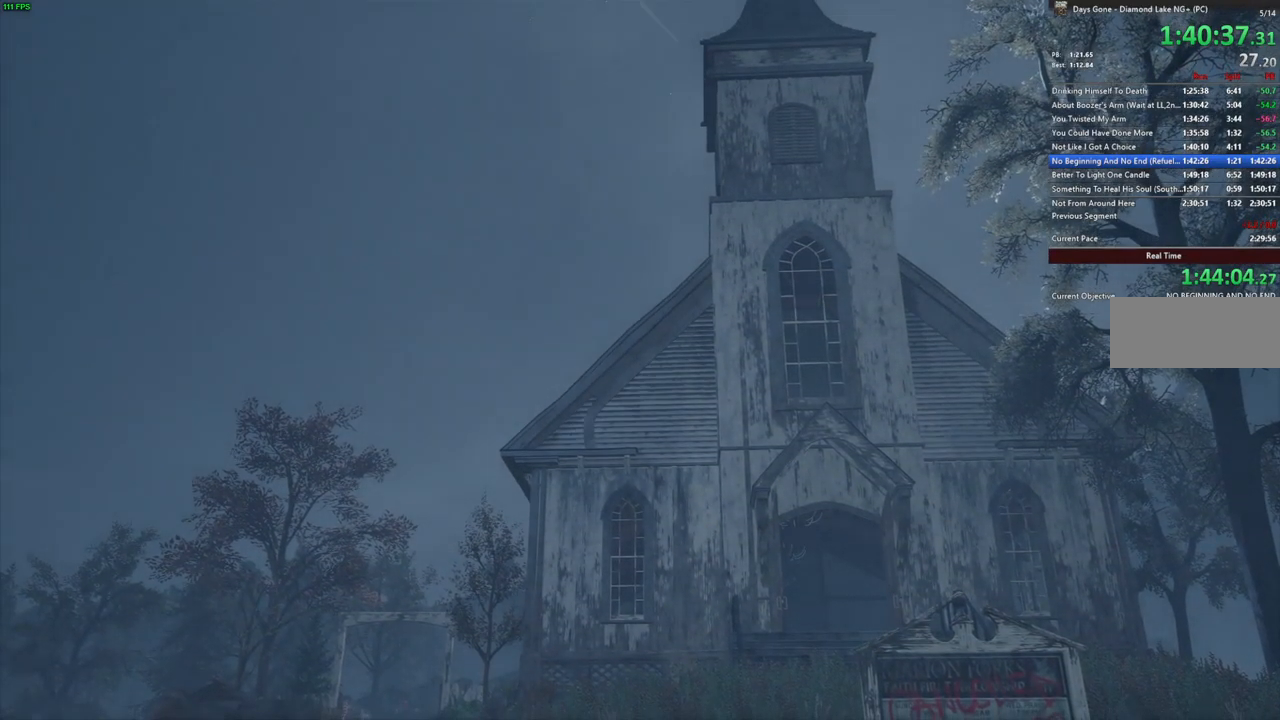
{"keys": ["space"], "mouse": [], "events": []}
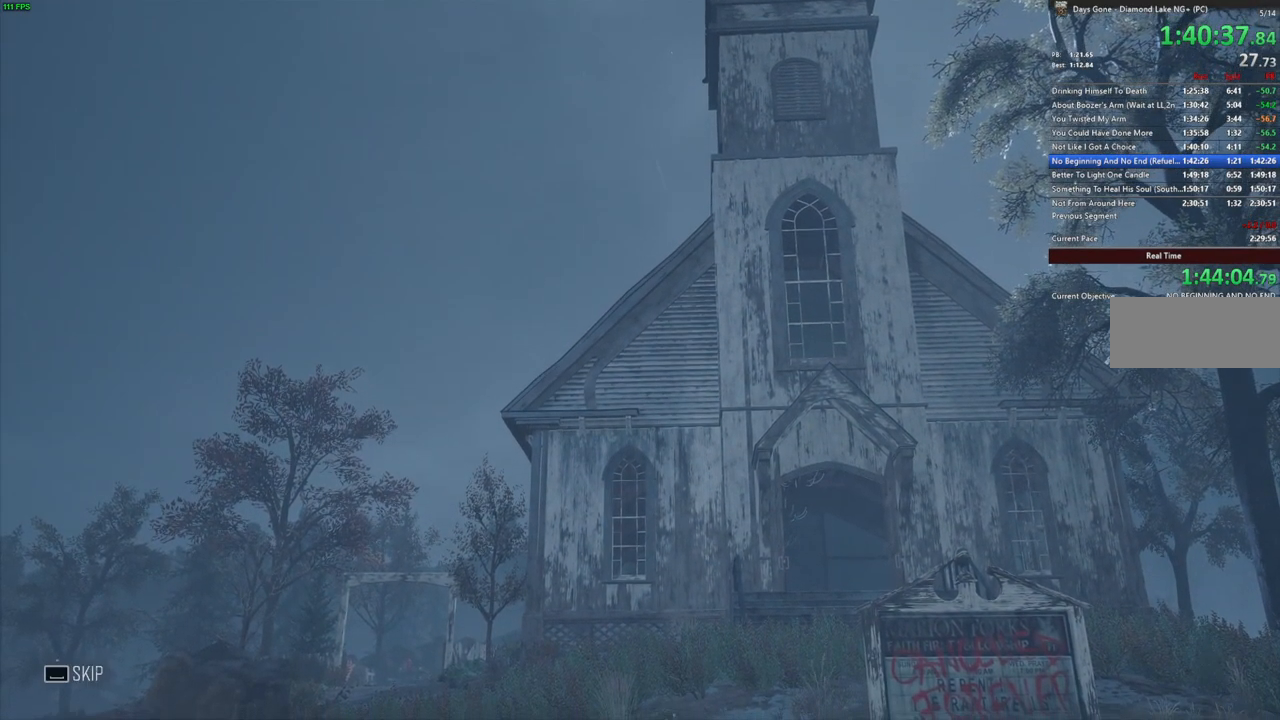
{"keys": ["space"], "mouse": [], "events": []}
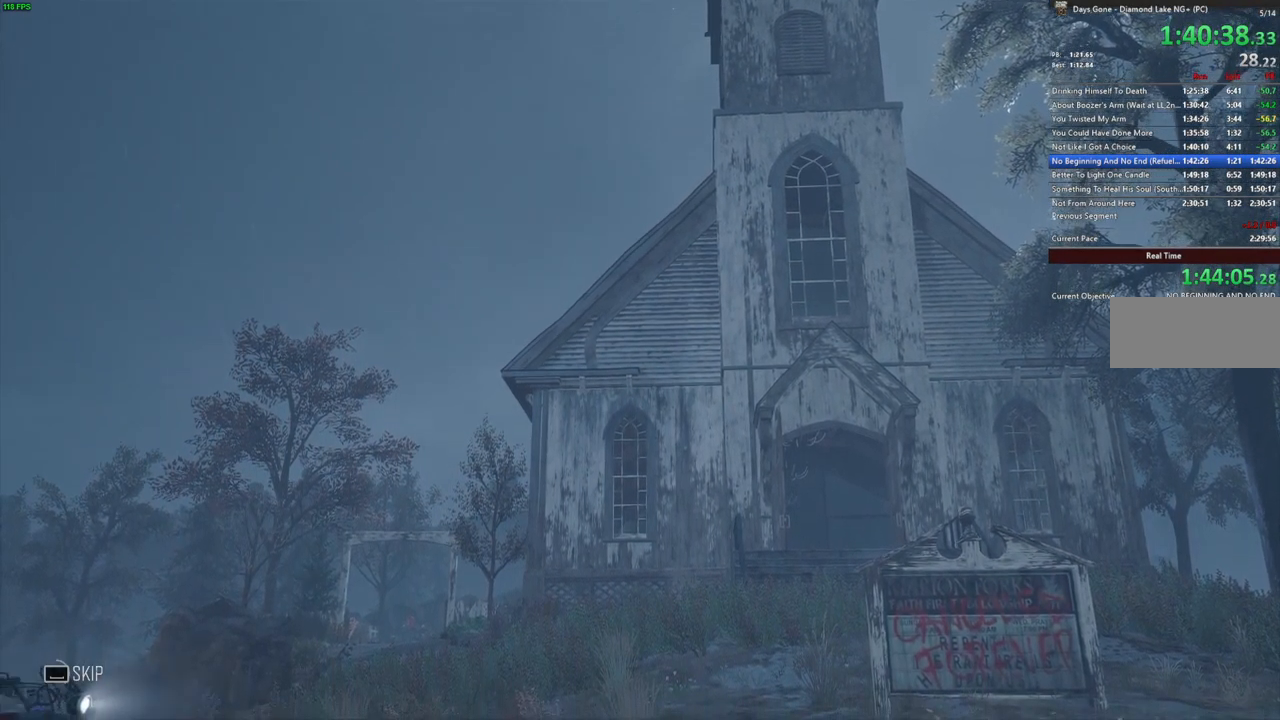
{"keys": ["space"], "mouse": [], "events": []}
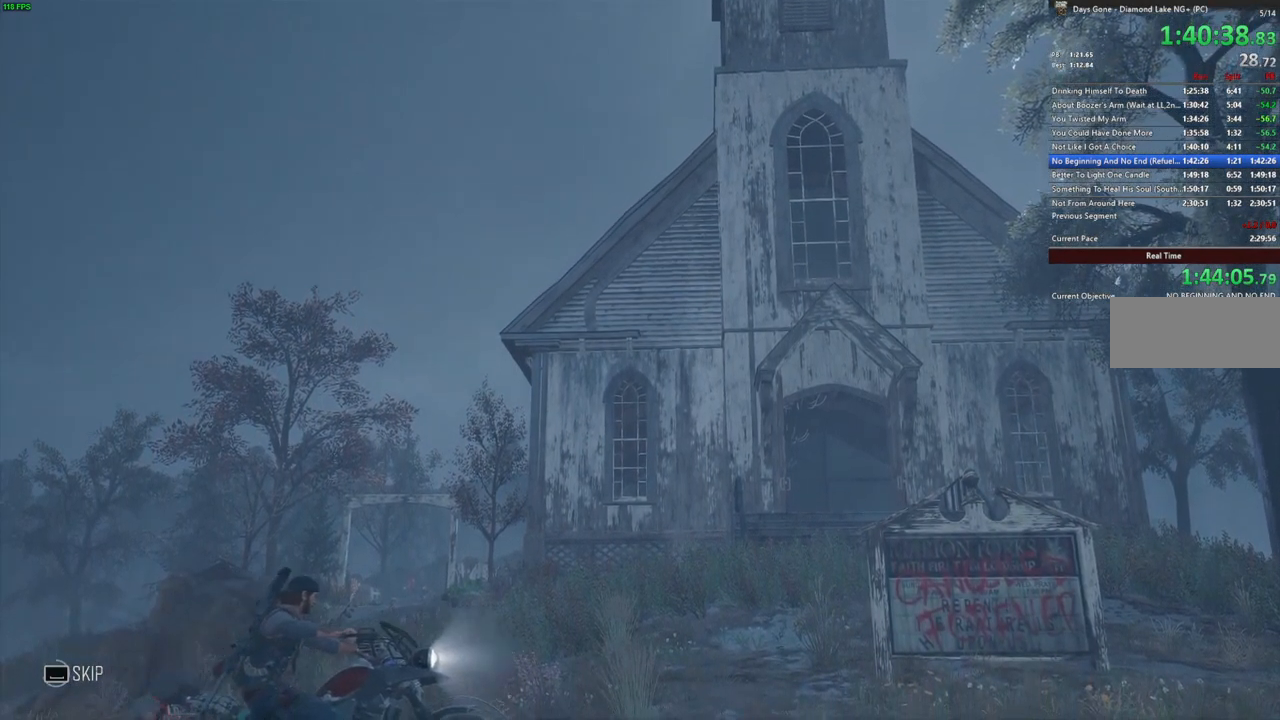
{"keys": ["space"], "mouse": [], "events": []}
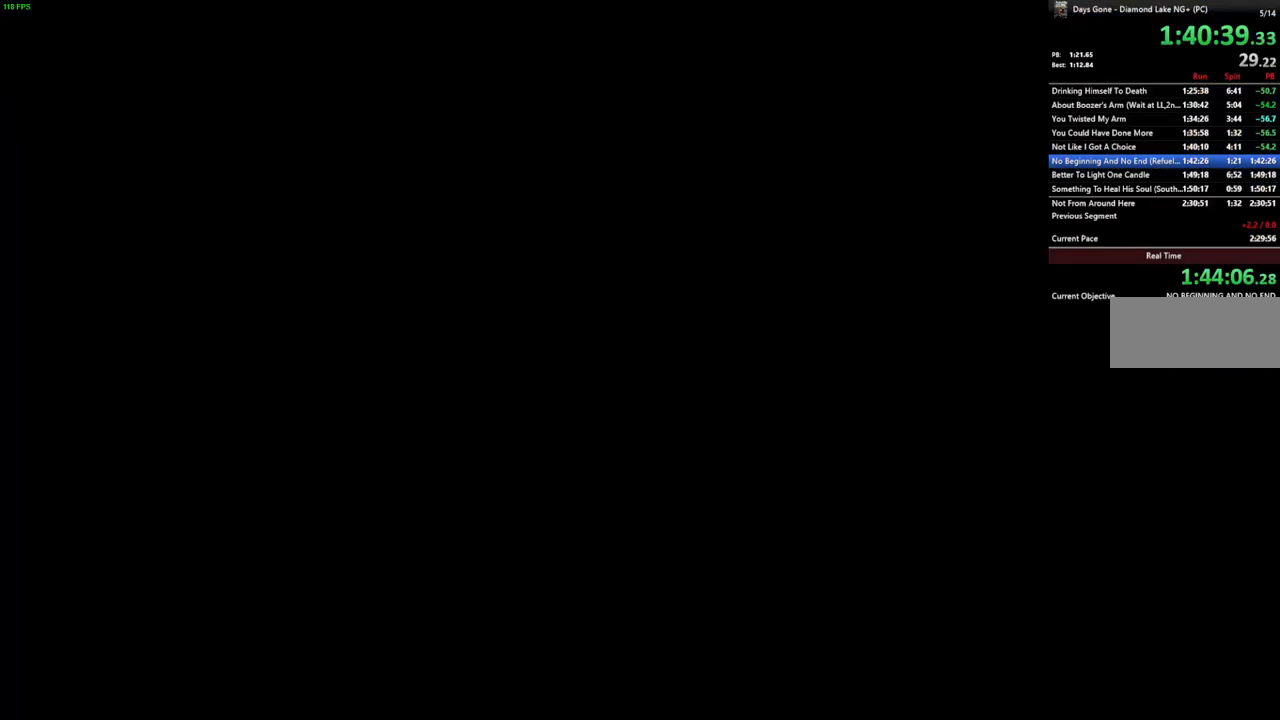
{"keys": ["w"], "mouse": [], "events": [[267, "space", "up"], [350, "w", "down"]]}
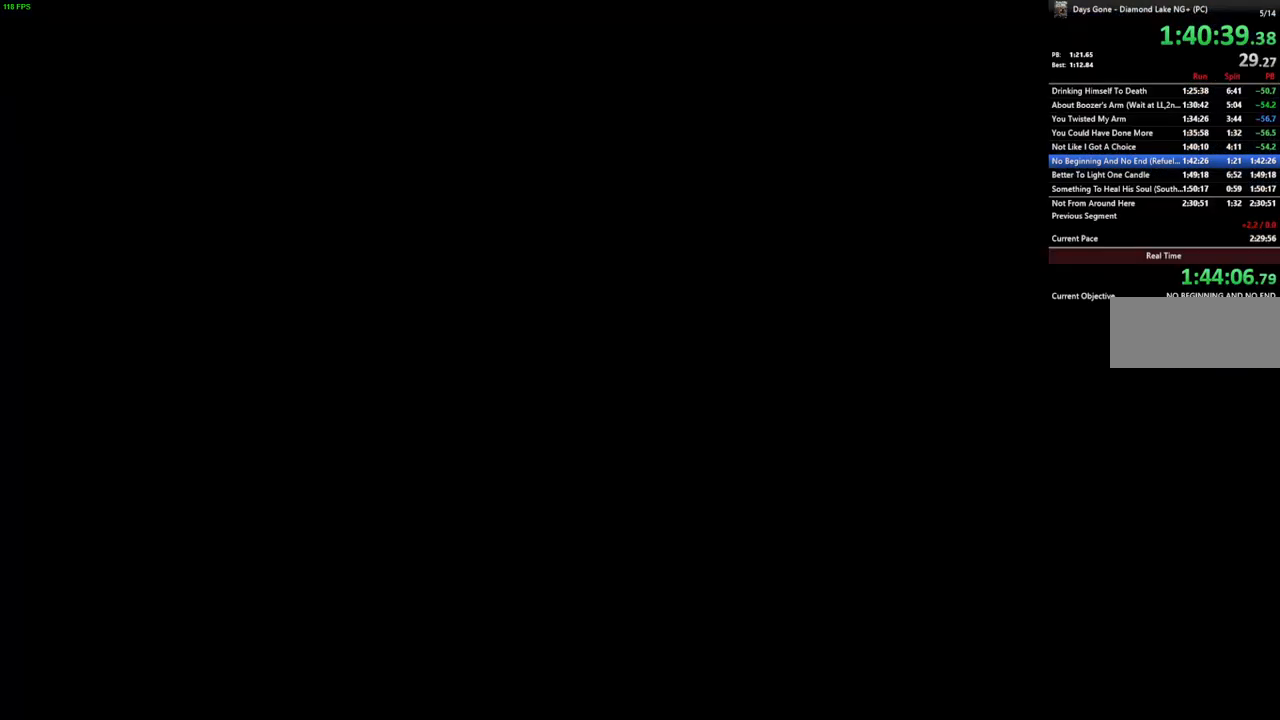
{"keys": ["w"], "mouse": [], "events": []}
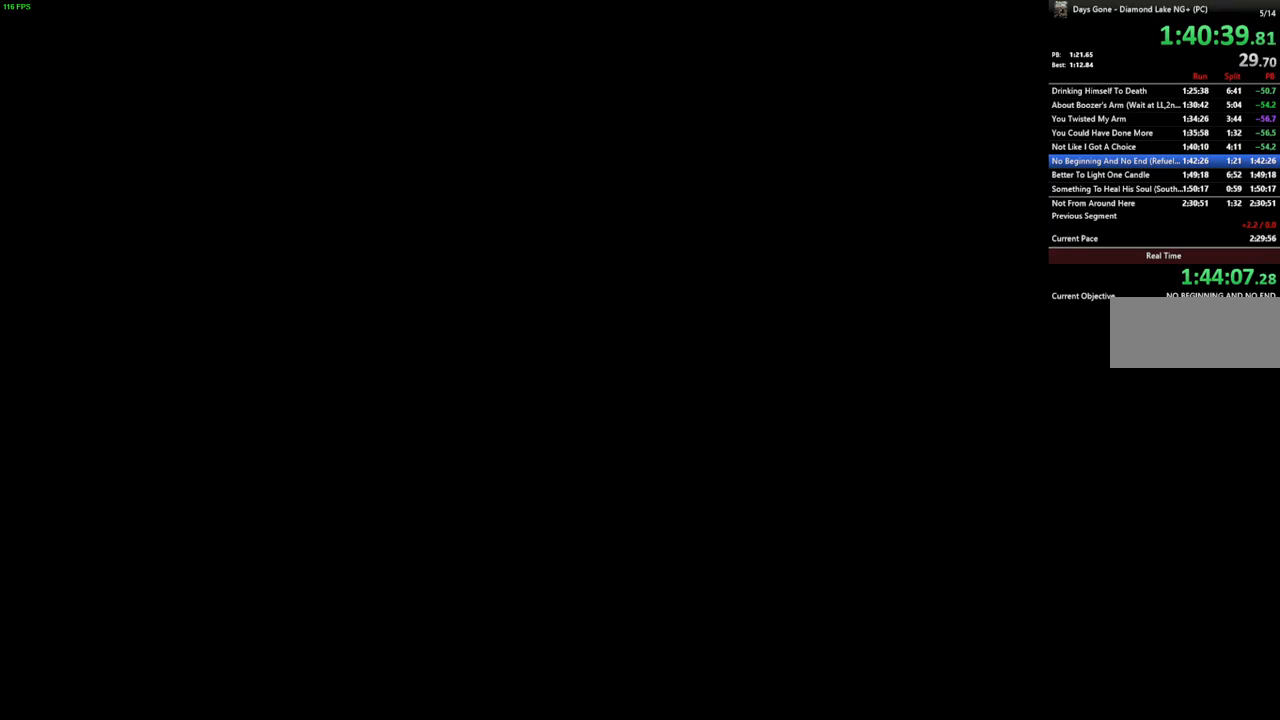
{"keys": ["w"], "mouse": [], "events": []}
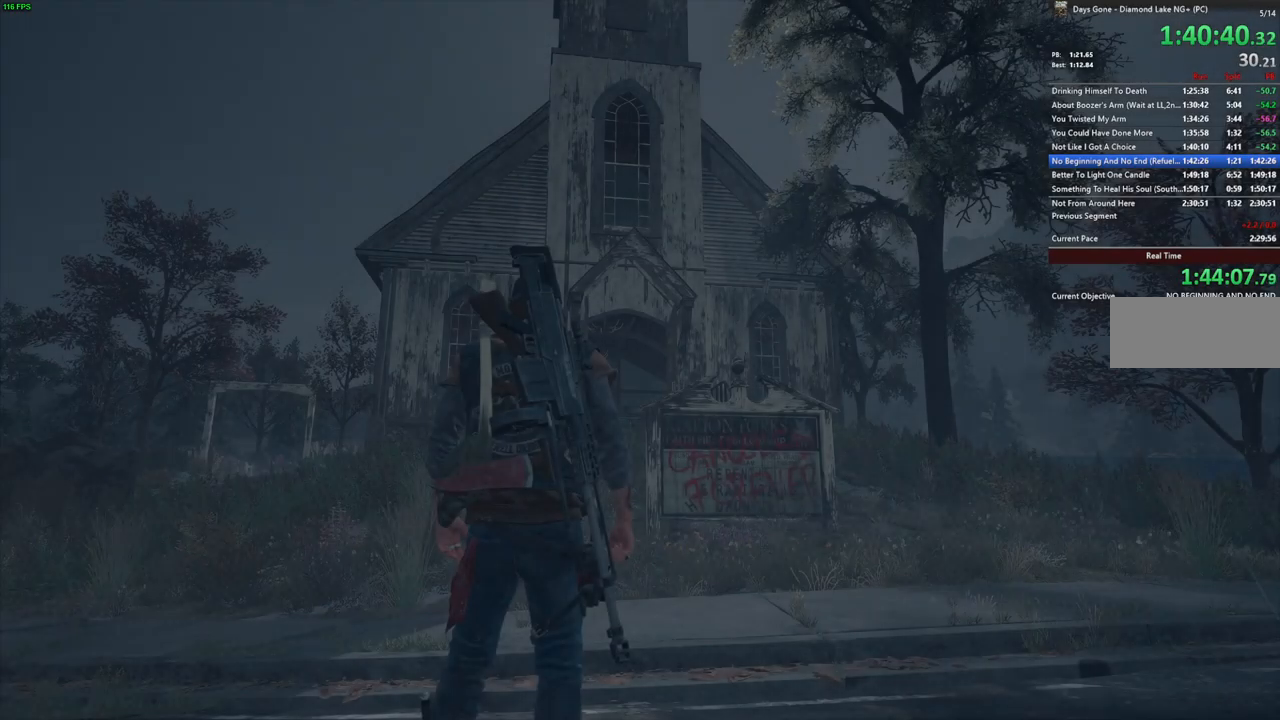
{"keys": ["w"], "mouse": [], "events": []}
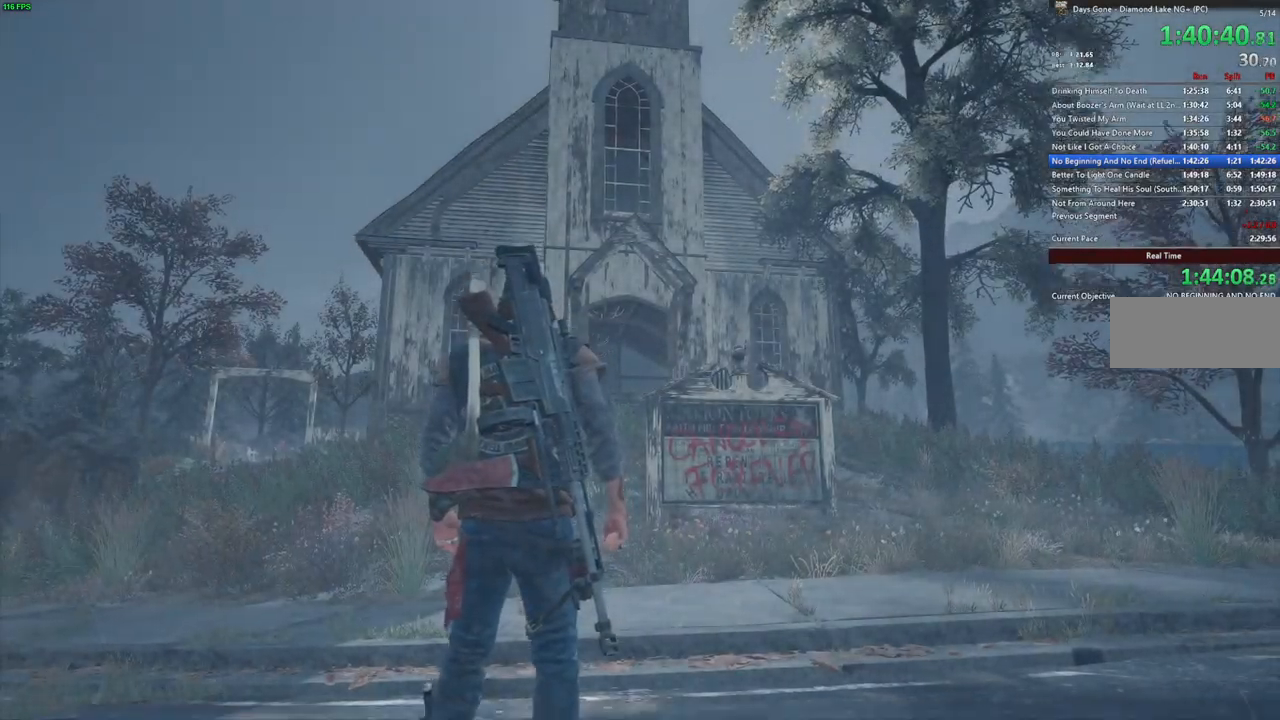
{"keys": ["1", "shift_l", "w"], "mouse": [], "events": [[34, "shift_l", "down"], [467, "1", "down"]]}
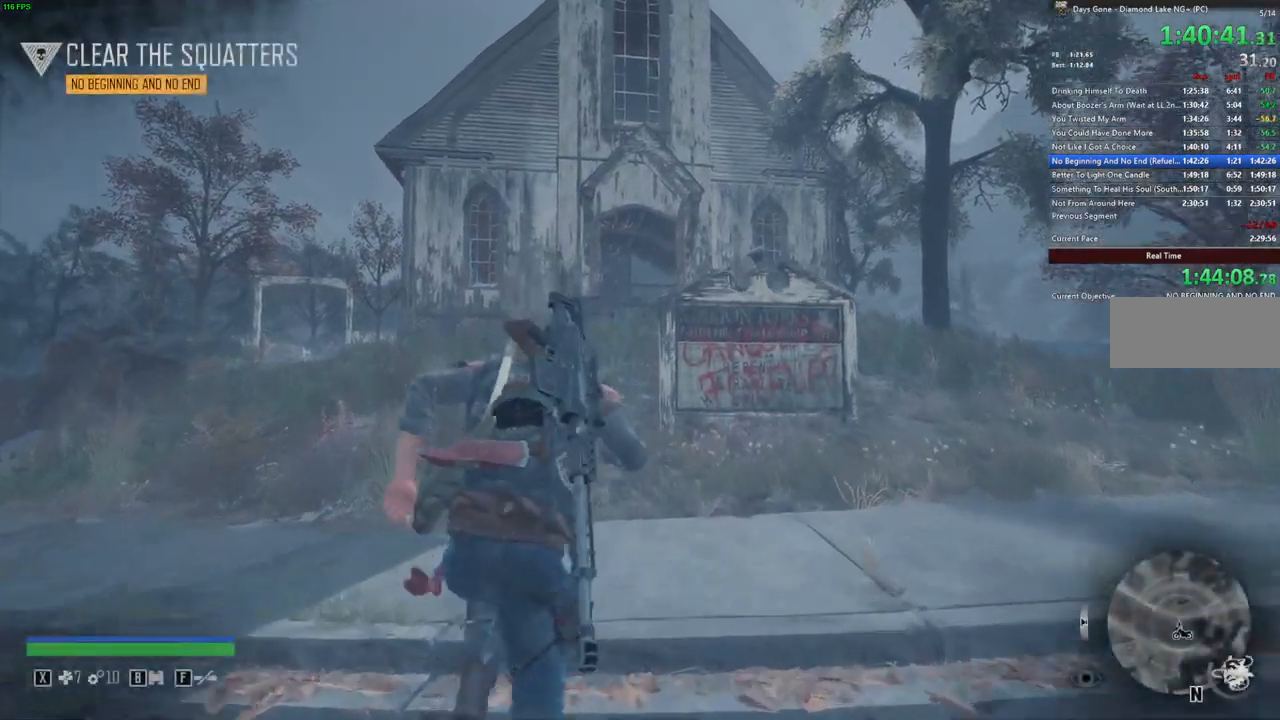
{"keys": ["shift_l", "w"], "mouse": [], "events": [[17, "1", "up"]]}
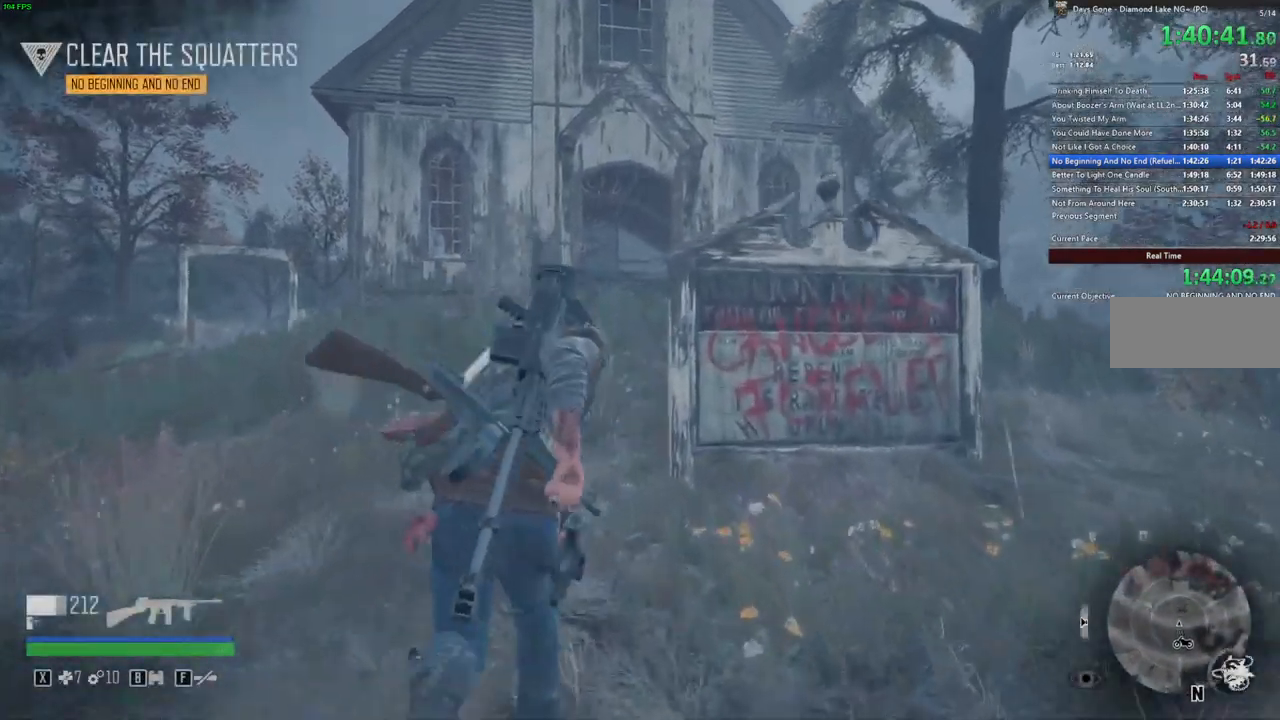
{"keys": ["shift_l", "w"], "mouse": [], "events": [[17, "d", "down"], [117, "d", "up"]]}
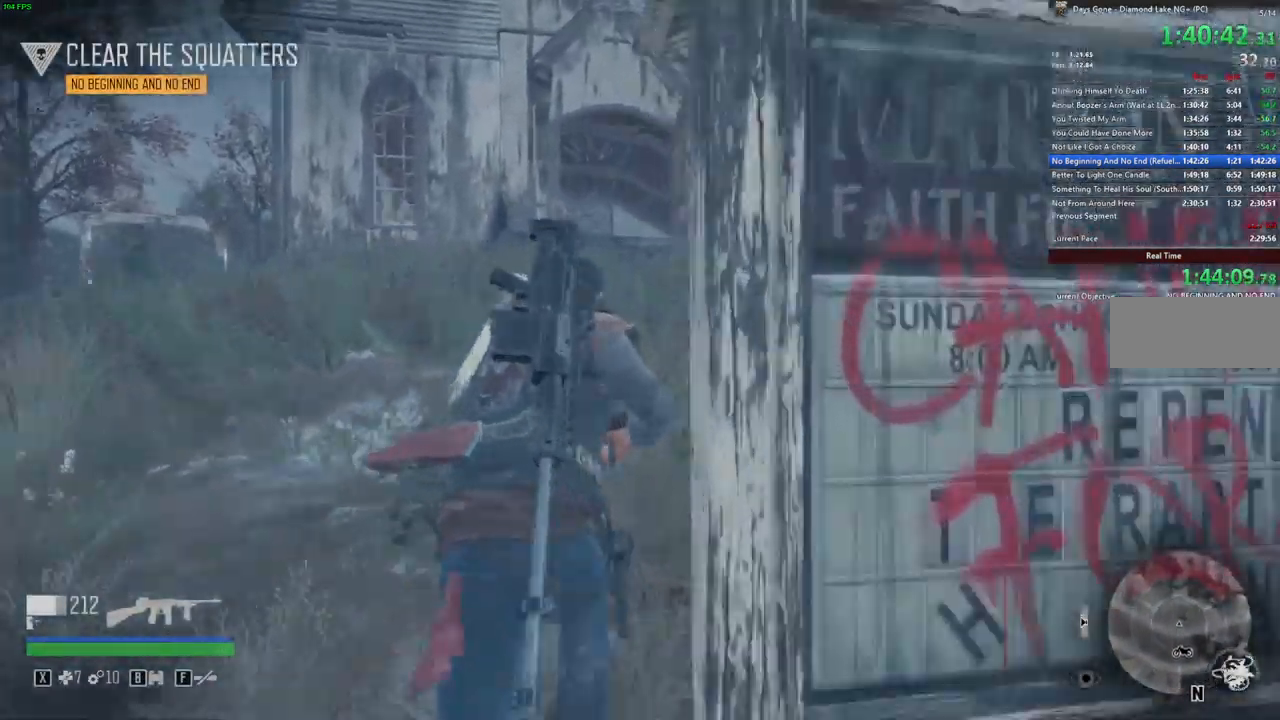
{"keys": ["shift_l", "w"], "mouse": [], "events": []}
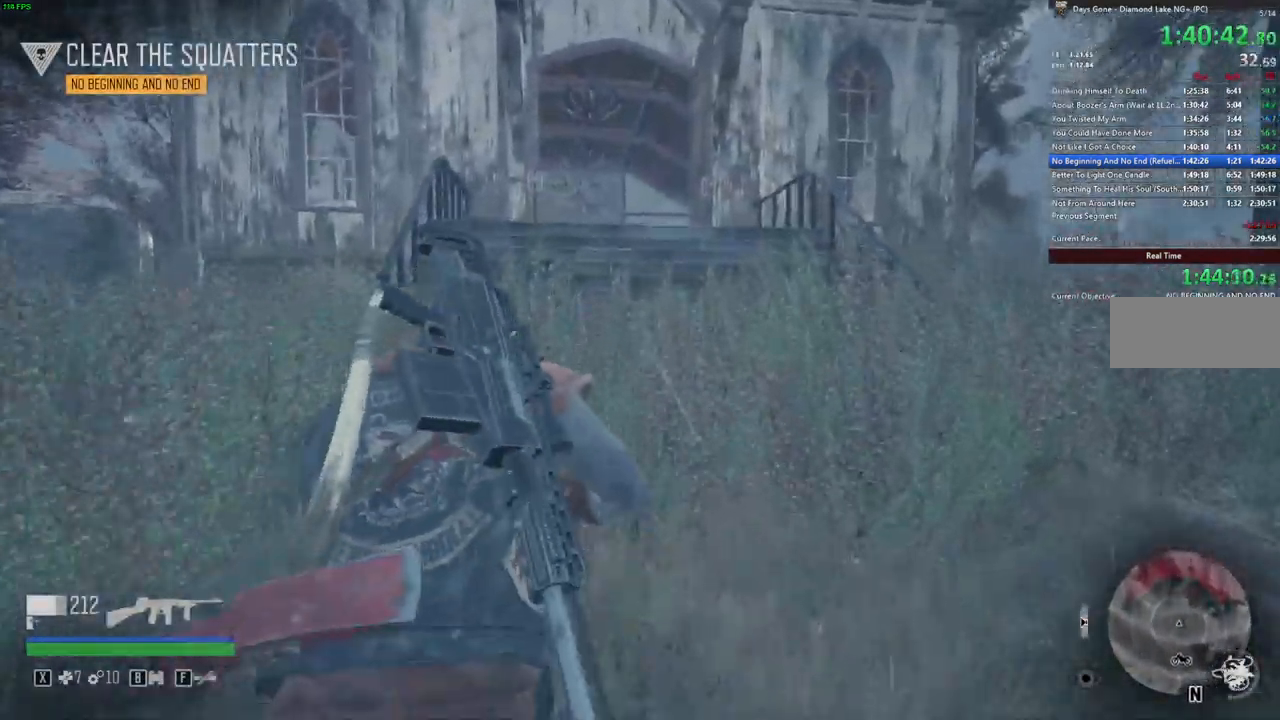
{"keys": ["shift_l", "w"], "mouse": [], "events": []}
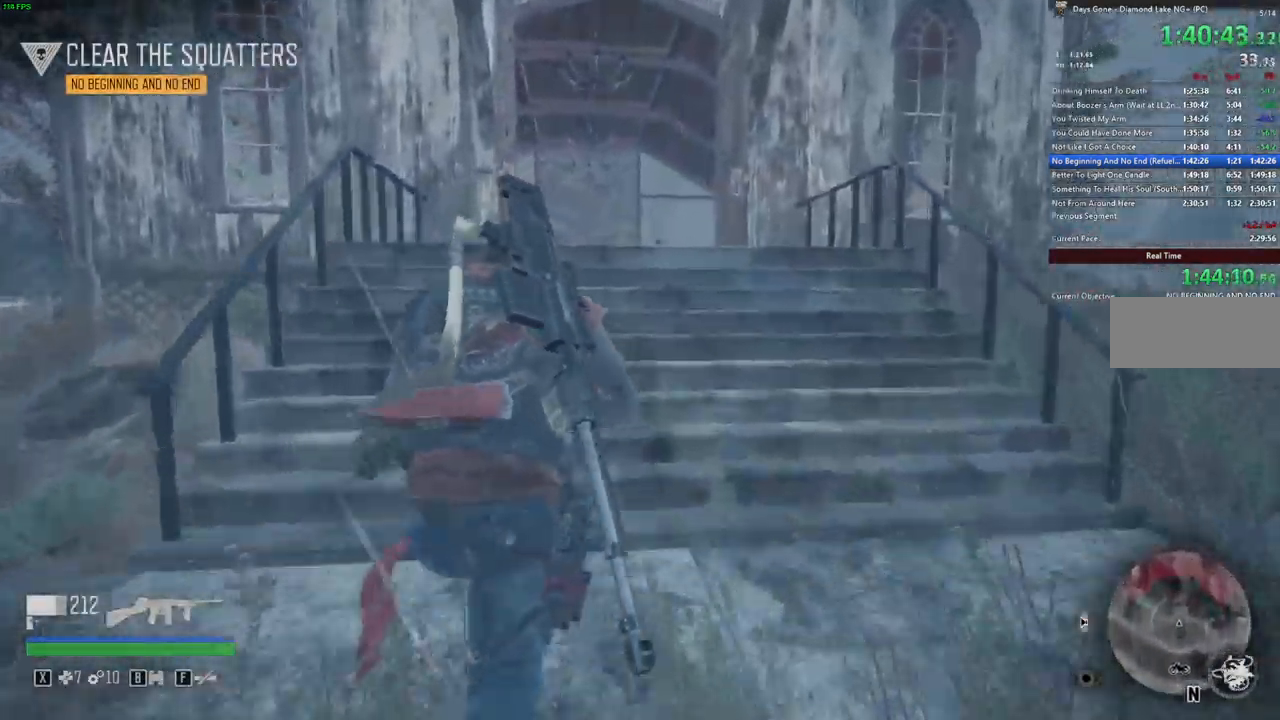
{"keys": ["shift_l", "w"], "mouse": [], "events": []}
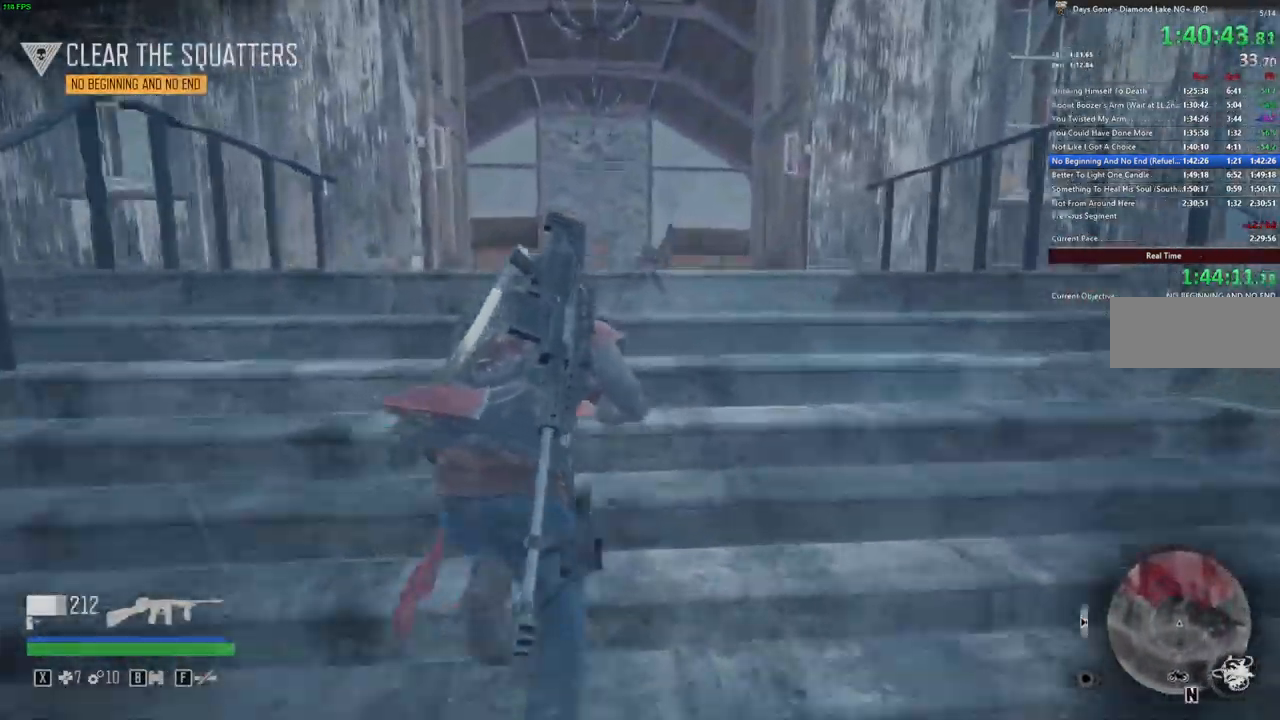
{"keys": ["shift_l", "w"], "mouse": ["right"], "events": [[467, "mouse_right", "down"]]}
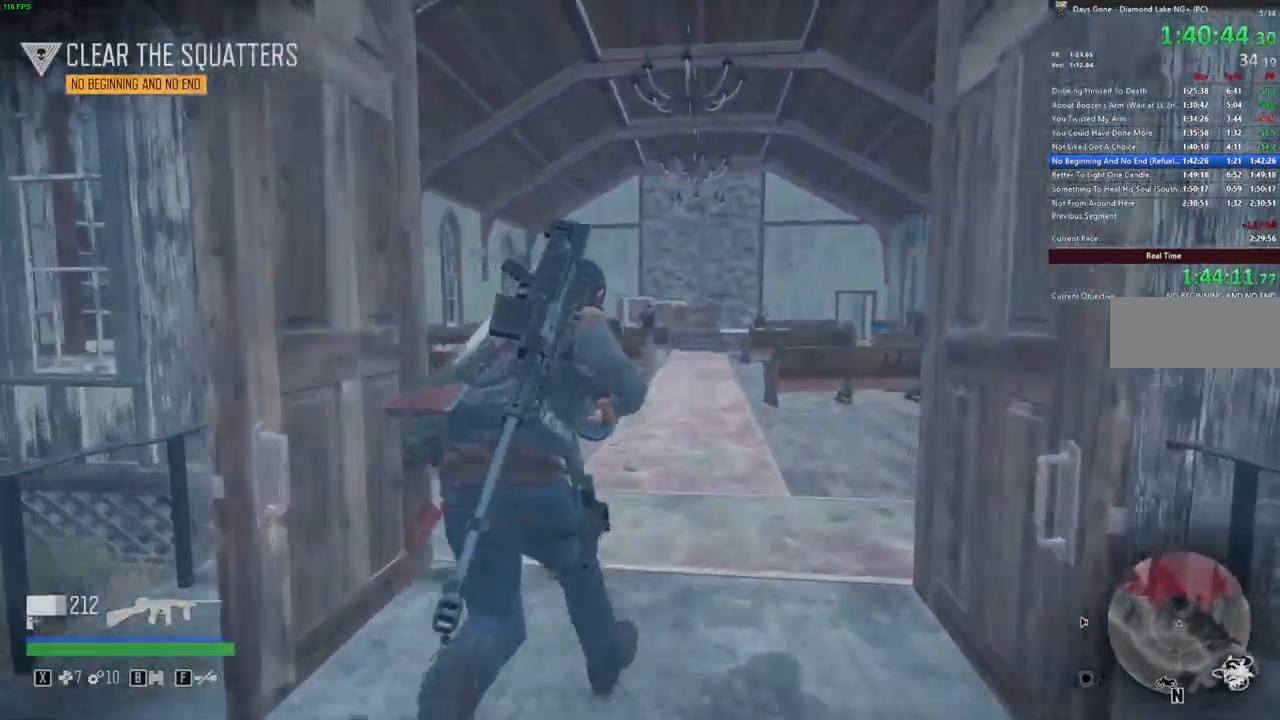
{"keys": ["w"], "mouse": ["left", "right"], "events": [[184, "mouse_left", "down"], [217, "shift_l", "up"], [284, "mouse_left", "up"], [334, "mouse_left", "down"], [400, "mouse_left", "up"], [450, "mouse_left", "down"]]}